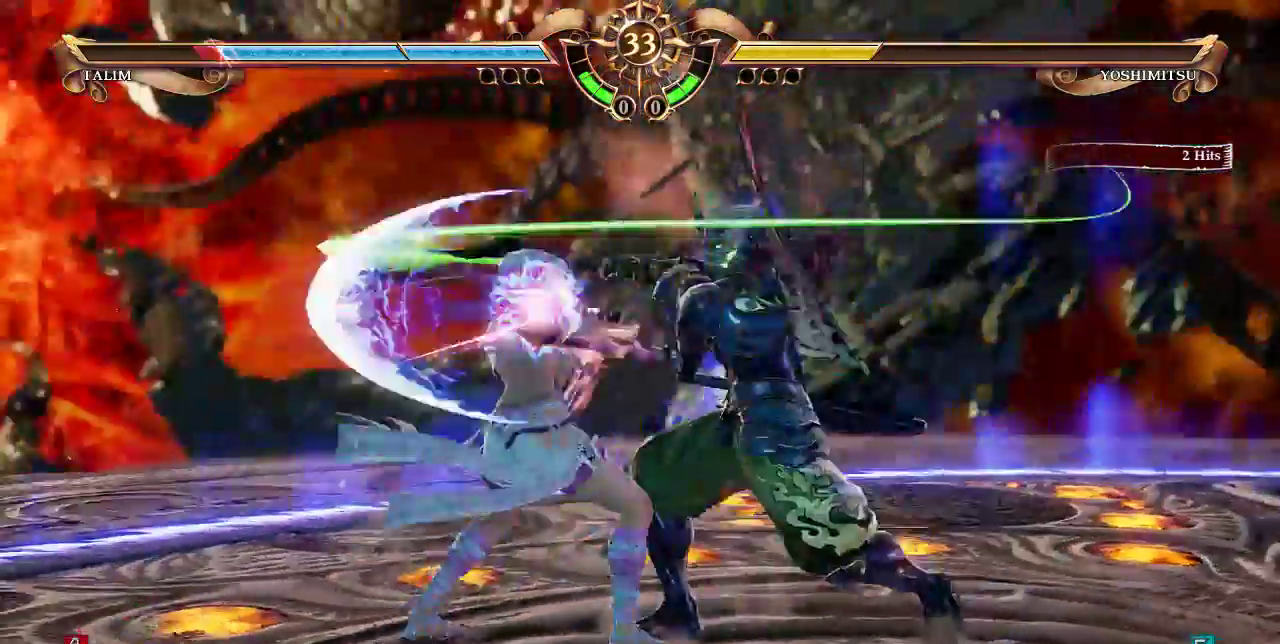
Gameplay with a controller (arcade stick); each line is a JSON object with the inputs held at the frame after it. "events" lists button and stick changes between this image and that frame as [ms after this image, input, new state], when the widget could be followed in between. Not read: DPAD_DOWN DPAD_LEFT DPAD_RIGHT DPAD_UP L3 R3 SELECT.
{"buttons": [], "events": [[50, "CROSS", "up"], [183, "TRIANGLE", "down"], [283, "TRIANGLE", "up"]]}
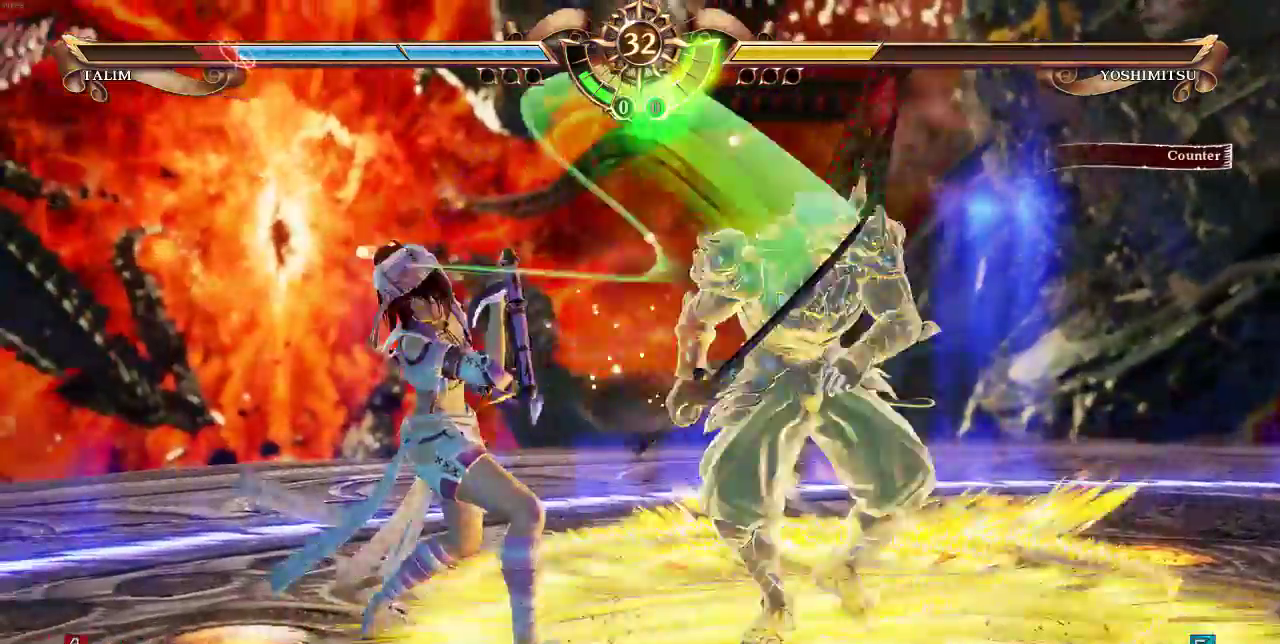
{"buttons": [], "events": []}
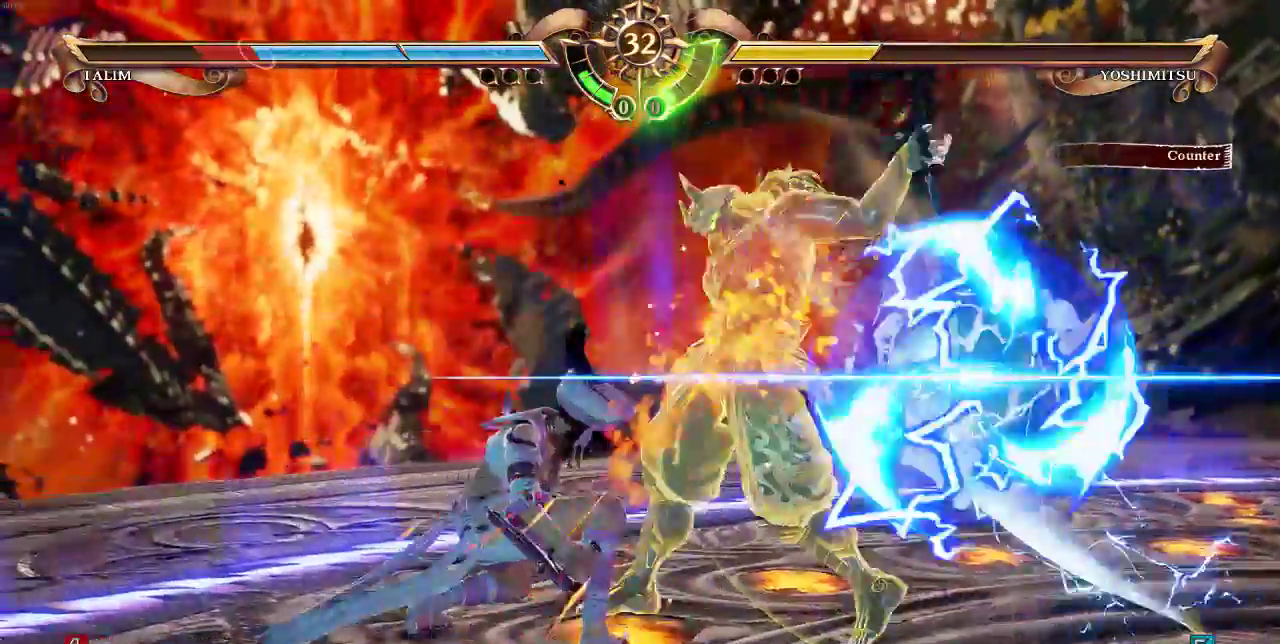
{"buttons": [], "events": []}
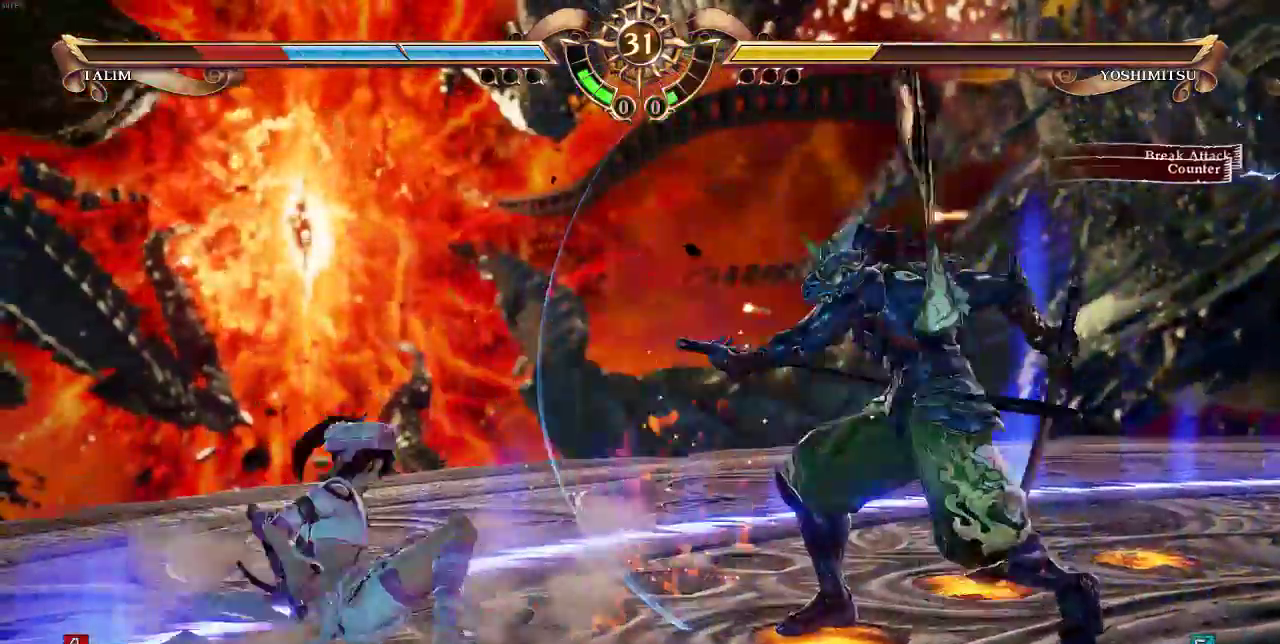
{"buttons": [], "events": [[183, "SQUARE", "down"], [283, "SQUARE", "up"]]}
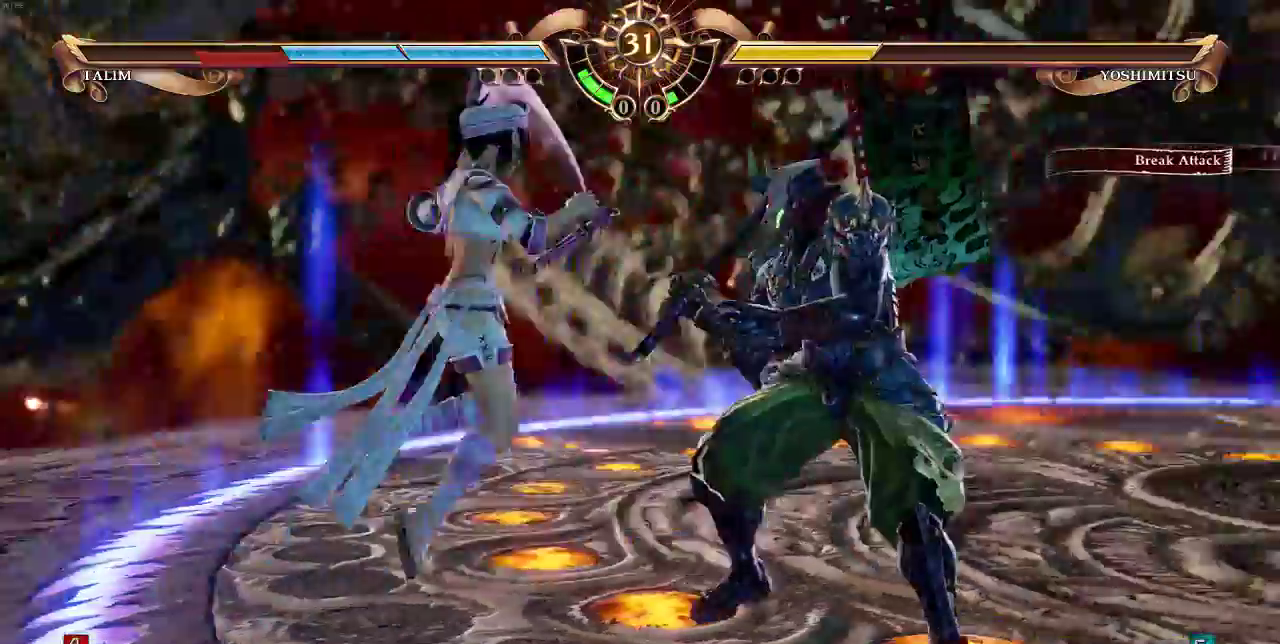
{"buttons": ["TRIANGLE"]}
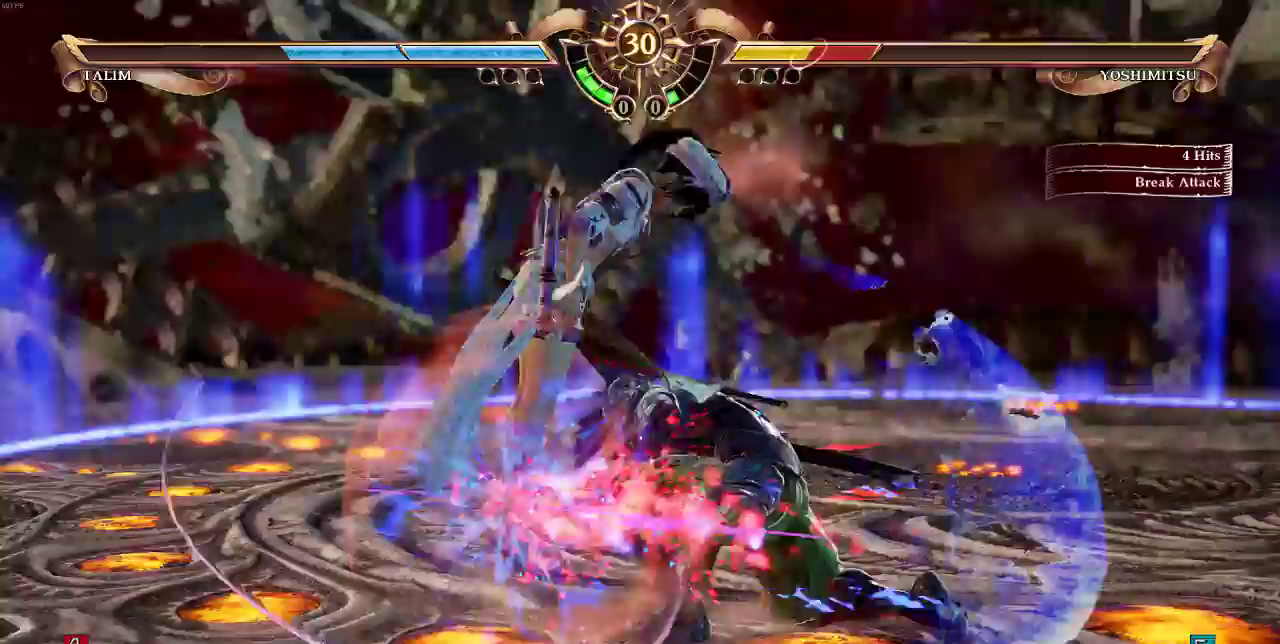
{"buttons": ["TRIANGLE"]}